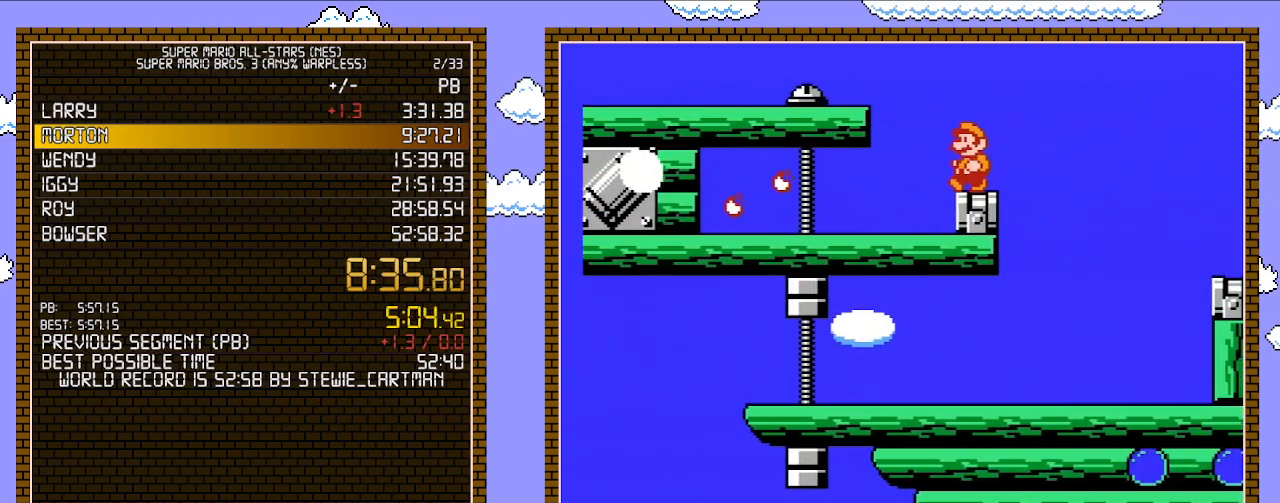
Gameplay with a controller (Nintendo layout); each line is a JSON object with the inputs held at the frame after it. "events" lists button and stick changes between this image and that frame as [ms after this image, input, new state], when the widget could be followed in between. Not read: L3 R3.
{"buttons": ["B", "DPAD_RIGHT"], "events": [[33, "DPAD_LEFT", "up"], [350, "DPAD_RIGHT", "down"]]}
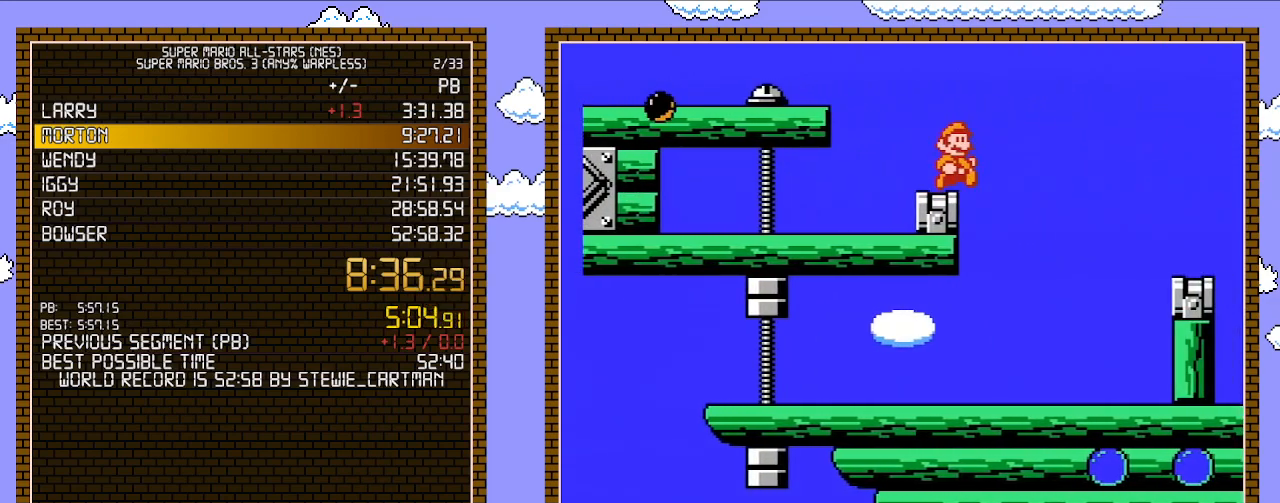
{"buttons": ["B", "DPAD_RIGHT"], "events": [[100, "A", "down"], [333, "A", "up"]]}
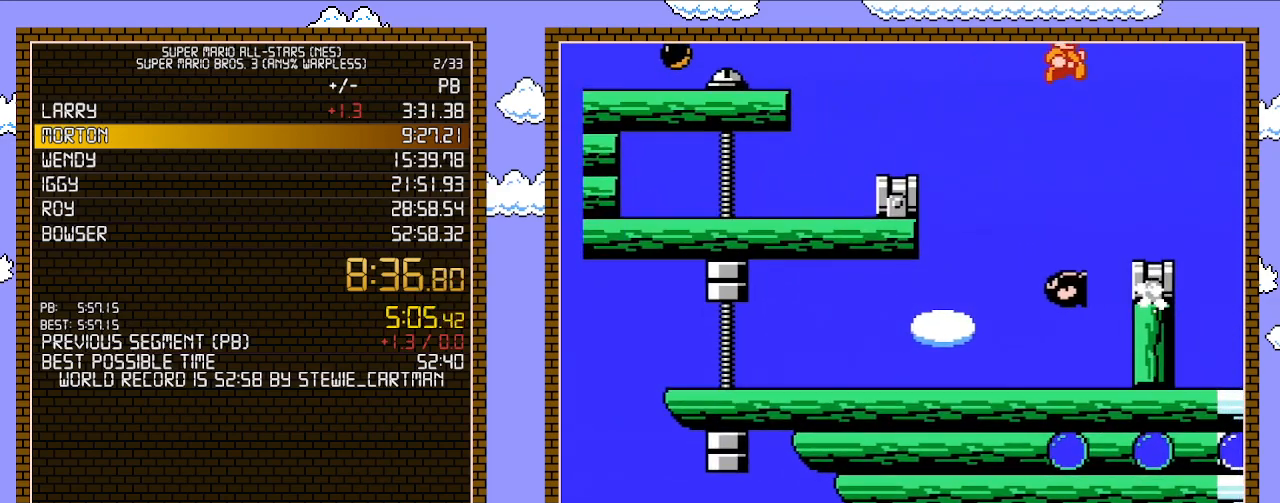
{"buttons": [], "events": [[67, "DPAD_RIGHT", "up"], [100, "DPAD_LEFT", "down"], [417, "DPAD_LEFT", "up"], [450, "B", "up"]]}
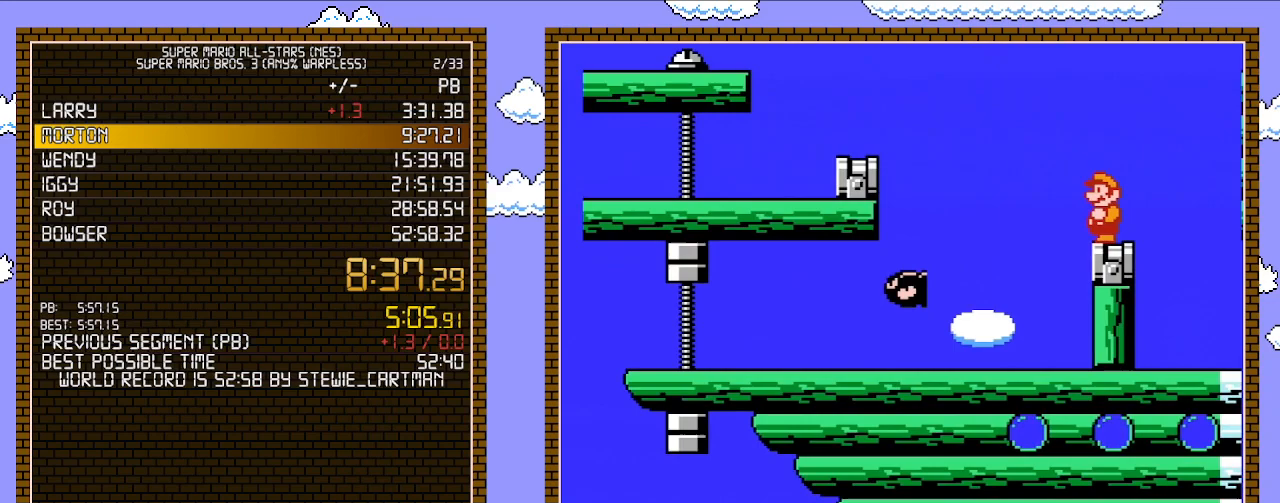
{"buttons": ["B", "DPAD_RIGHT"], "events": [[200, "B", "down"], [350, "DPAD_RIGHT", "down"]]}
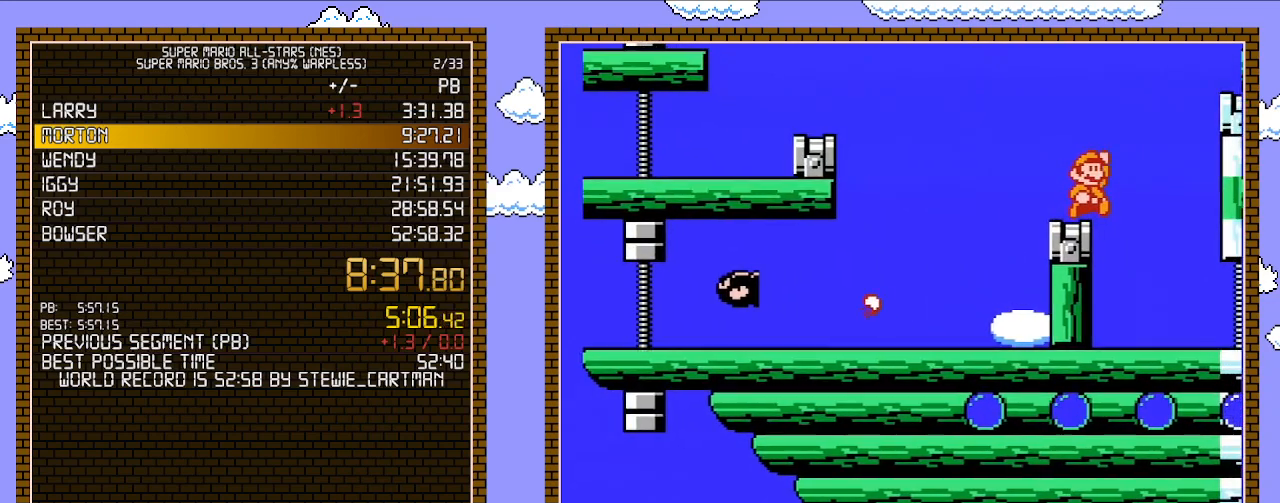
{"buttons": [], "events": [[100, "A", "down"], [417, "A", "up"], [450, "B", "up"], [483, "DPAD_RIGHT", "up"]]}
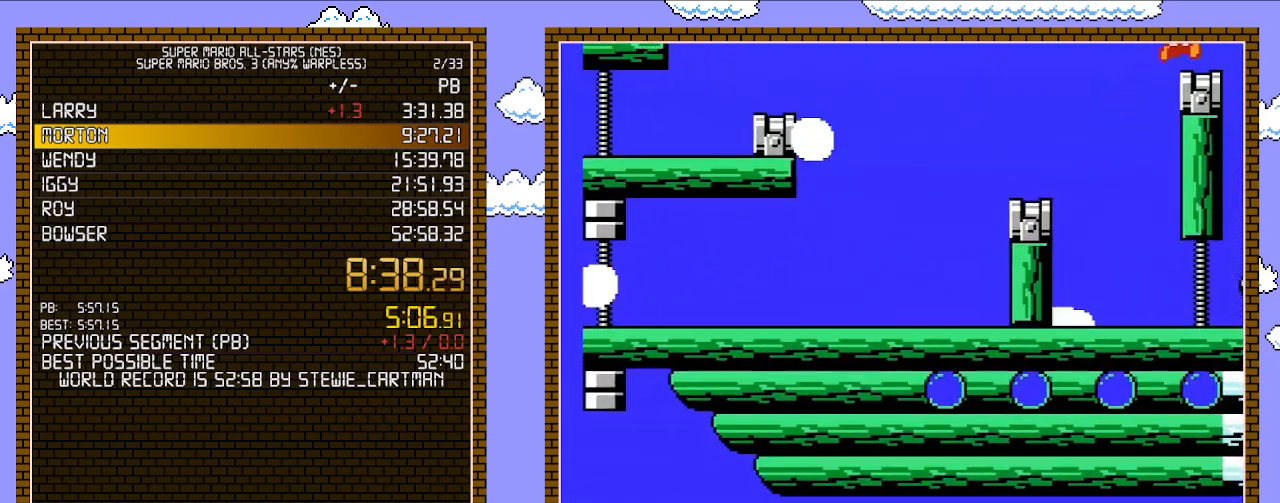
{"buttons": [], "events": []}
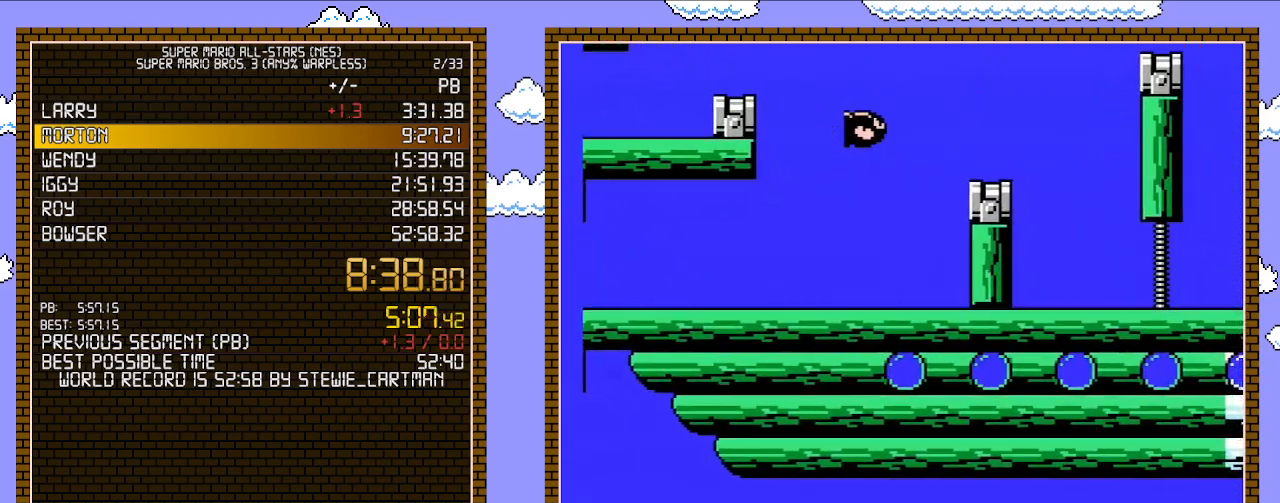
{"buttons": ["DPAD_DOWN"], "events": [[233, "DPAD_DOWN", "down"], [317, "DPAD_DOWN", "up"], [450, "DPAD_DOWN", "down"]]}
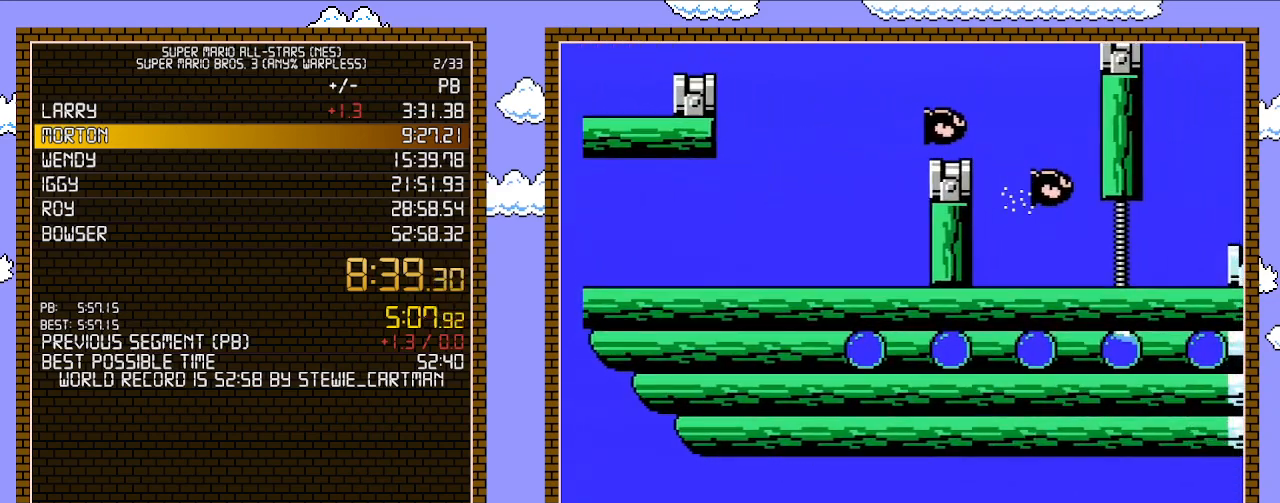
{"buttons": ["DPAD_DOWN"], "events": [[33, "DPAD_DOWN", "up"], [233, "DPAD_DOWN", "down"], [317, "DPAD_DOWN", "up"], [417, "DPAD_DOWN", "down"]]}
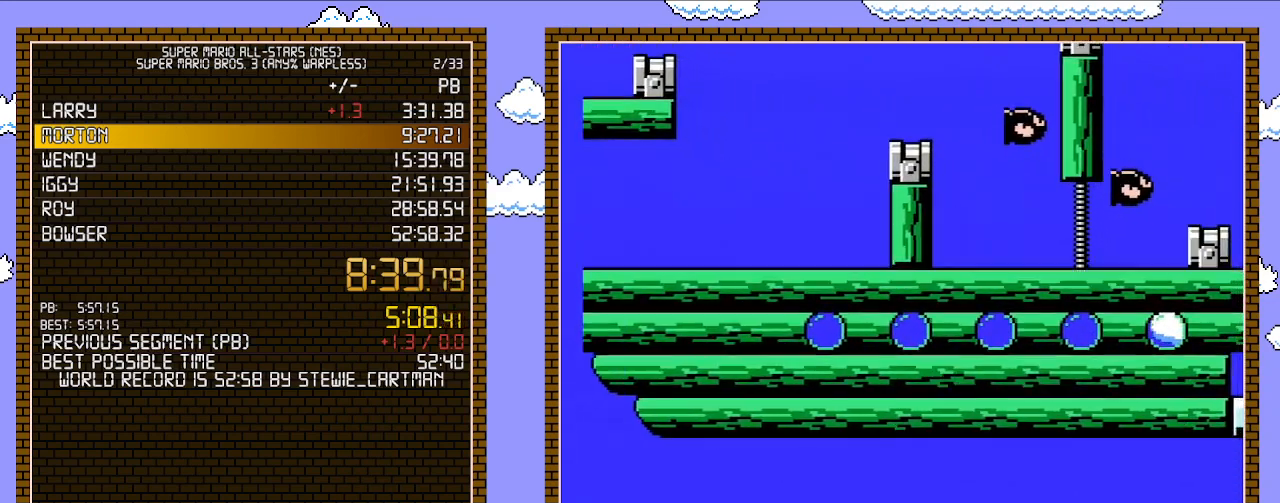
{"buttons": ["DPAD_DOWN"], "events": [[17, "DPAD_DOWN", "up"], [133, "DPAD_DOWN", "down"], [233, "DPAD_DOWN", "up"], [417, "DPAD_DOWN", "down"]]}
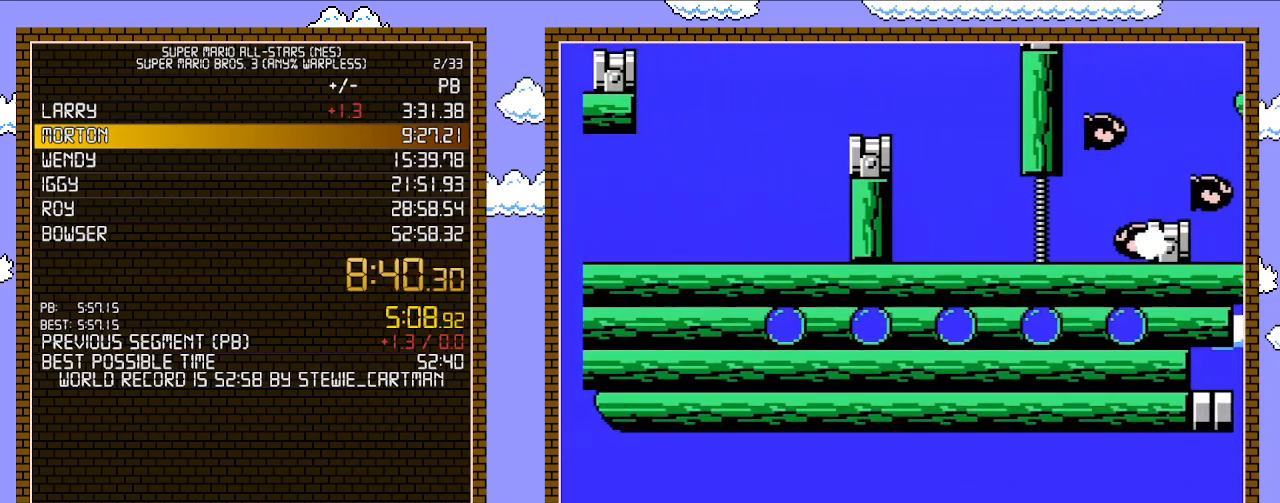
{"buttons": [], "events": [[17, "DPAD_DOWN", "up"], [283, "DPAD_DOWN", "down"], [450, "DPAD_DOWN", "up"]]}
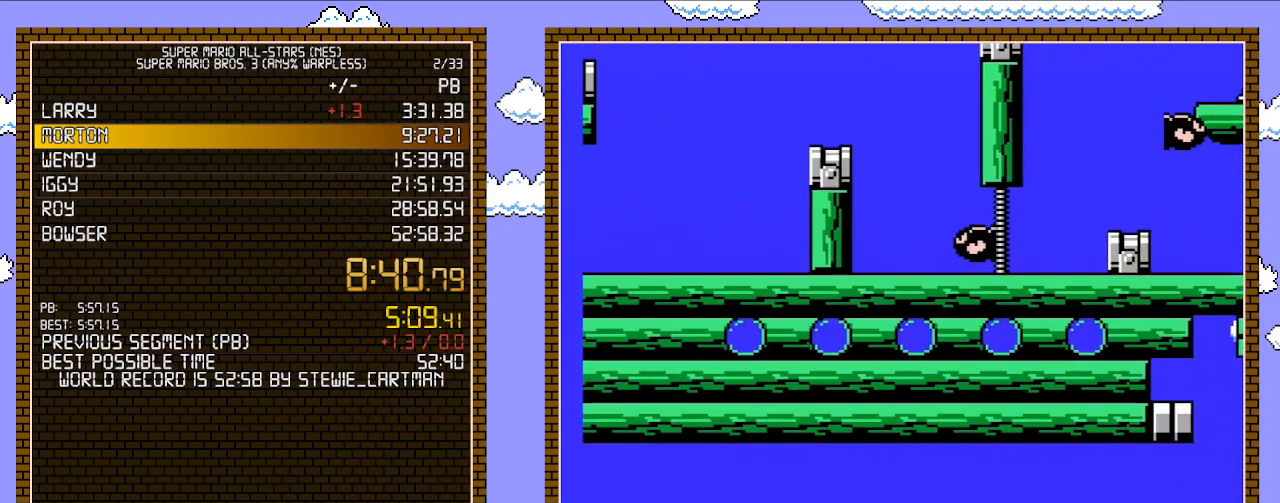
{"buttons": [], "events": [[283, "DPAD_DOWN", "down"], [417, "DPAD_DOWN", "up"]]}
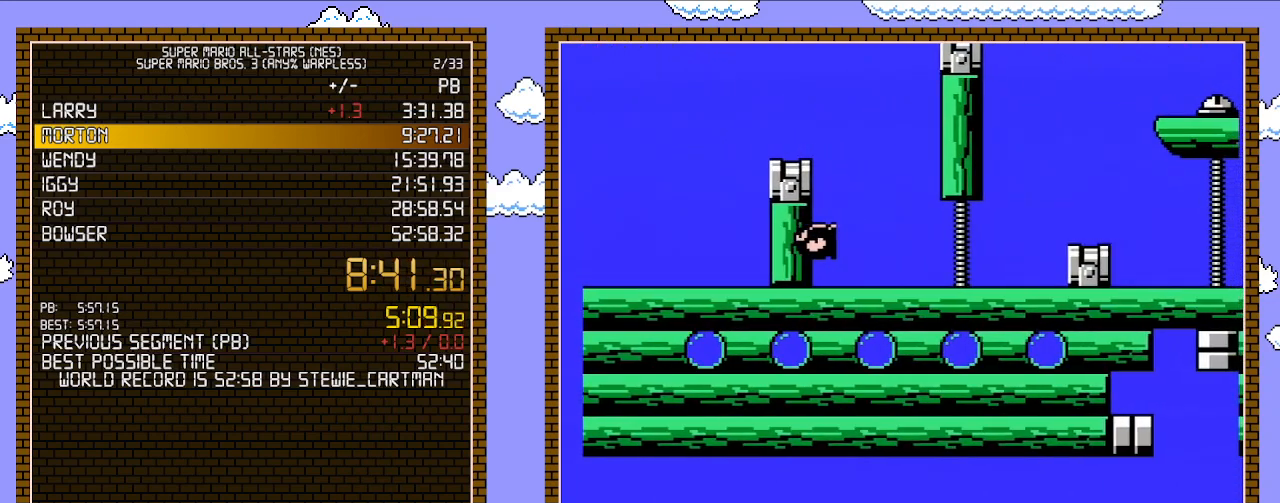
{"buttons": ["A", "B", "DPAD_RIGHT"], "events": [[33, "DPAD_DOWN", "down"], [83, "DPAD_DOWN", "up"], [200, "B", "down"], [200, "DPAD_RIGHT", "down"], [233, "A", "down"]]}
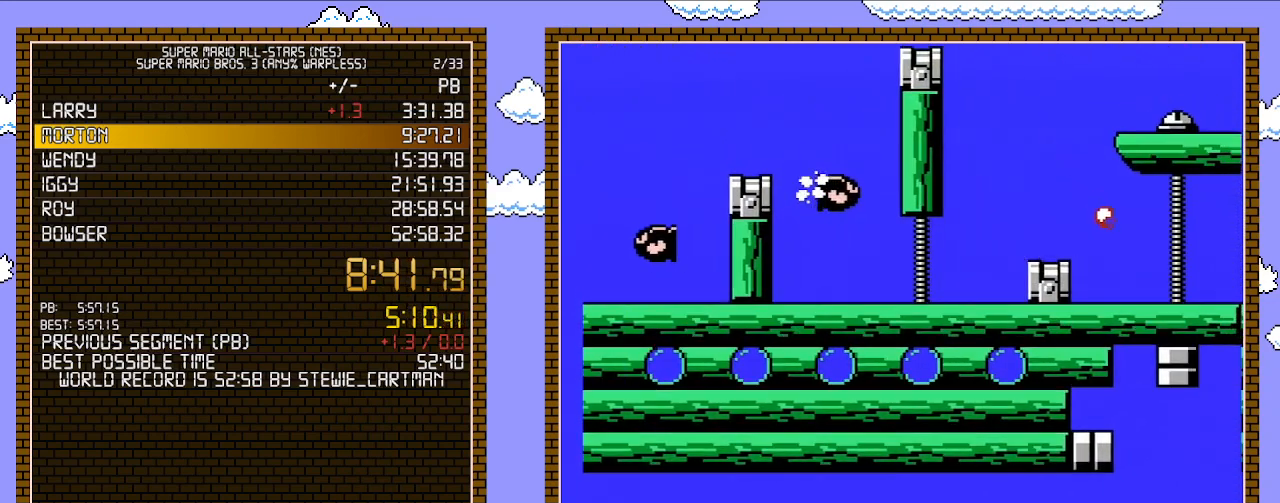
{"buttons": ["B", "DPAD_RIGHT"], "events": [[100, "A", "up"]]}
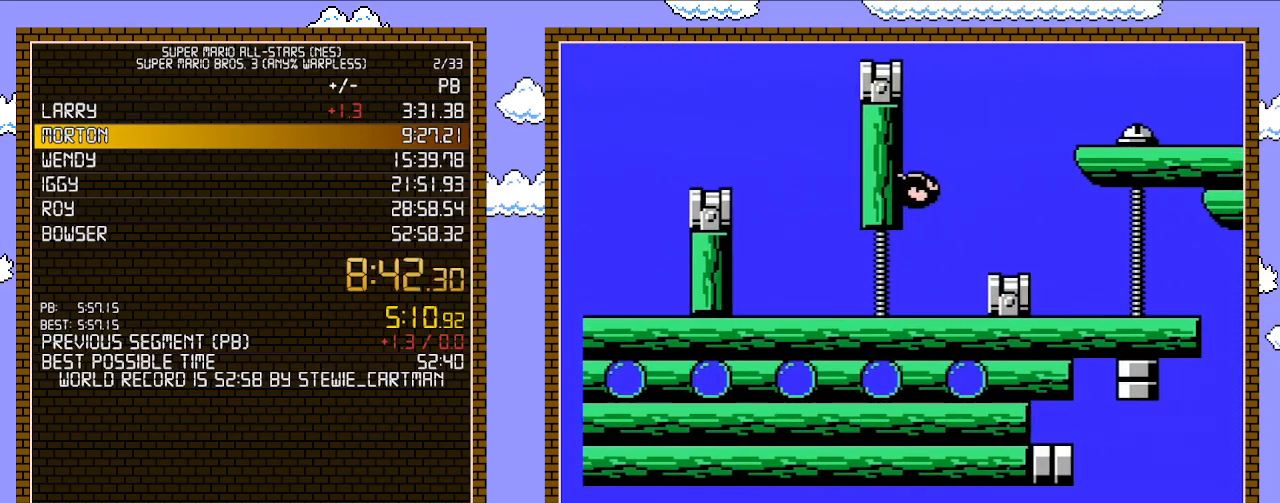
{"buttons": ["B", "DPAD_RIGHT"], "events": []}
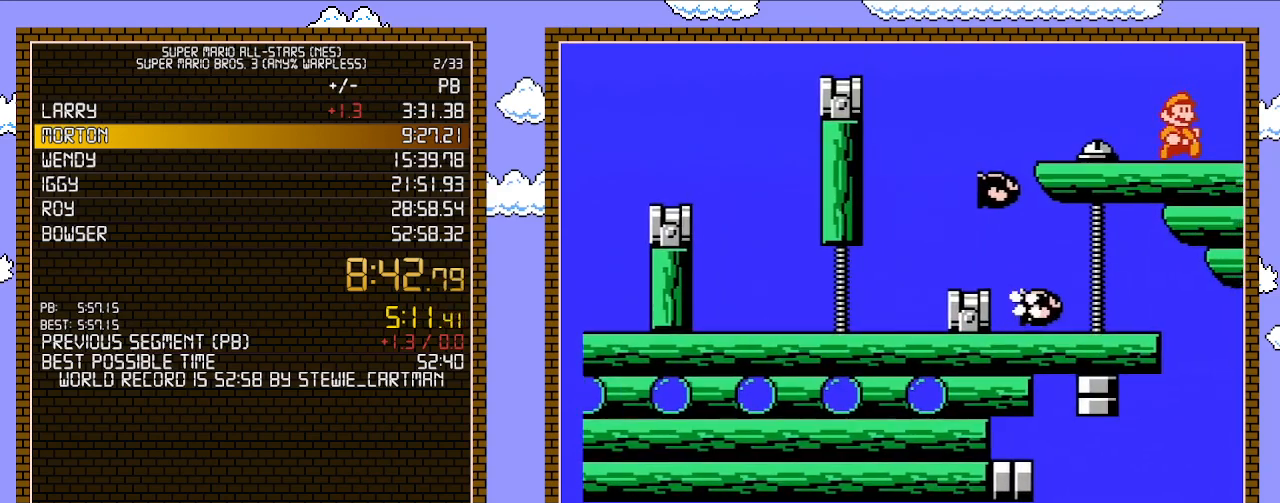
{"buttons": ["A", "B", "DPAD_RIGHT"], "events": [[350, "A", "down"]]}
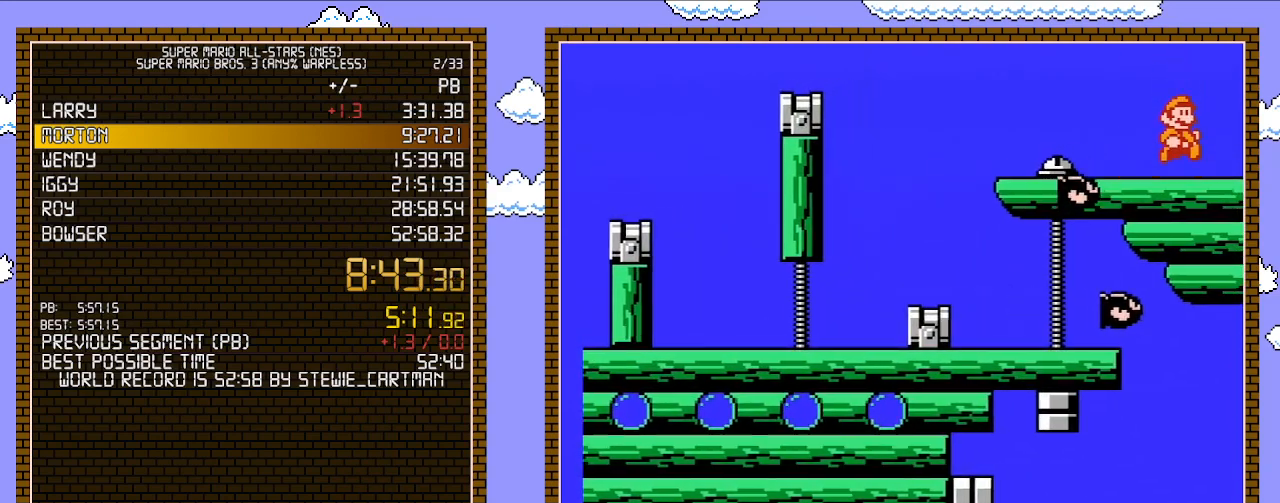
{"buttons": ["A", "B", "DPAD_LEFT"], "events": [[17, "A", "up"], [267, "A", "down"], [383, "DPAD_RIGHT", "up"], [417, "DPAD_LEFT", "down"]]}
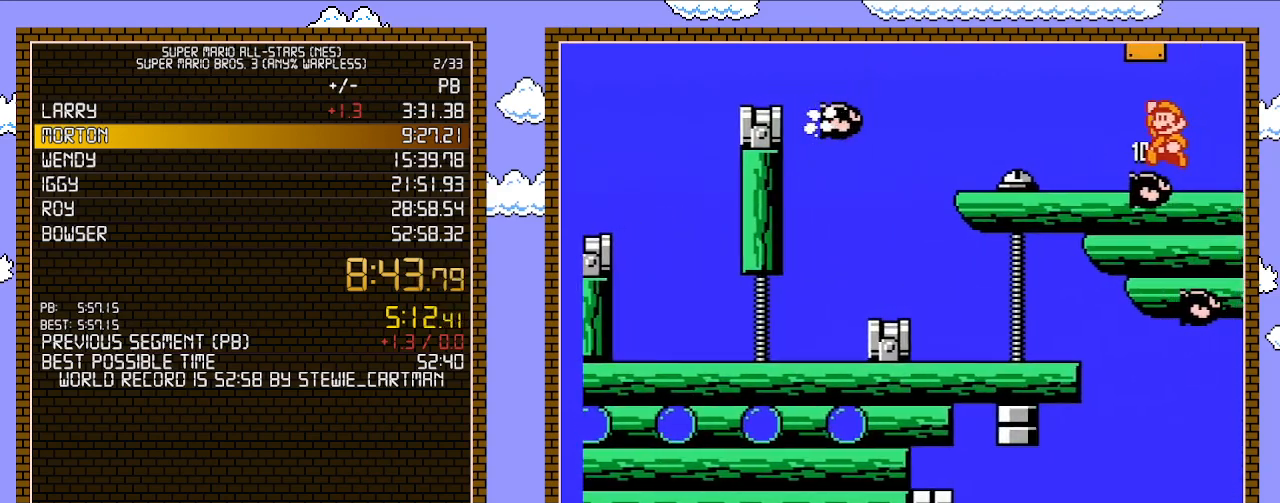
{"buttons": ["A"], "events": [[167, "A", "up"], [167, "B", "up"], [167, "DPAD_LEFT", "up"], [167, "DPAD_RIGHT", "down"], [450, "A", "down"], [483, "DPAD_RIGHT", "up"]]}
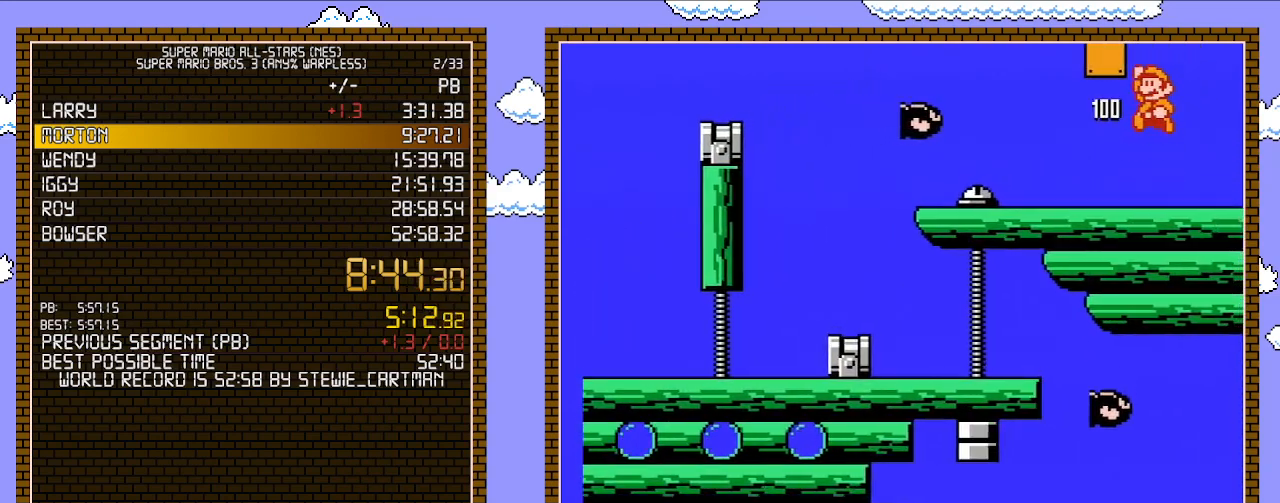
{"buttons": [], "events": [[17, "DPAD_LEFT", "down"], [350, "A", "up"], [483, "DPAD_LEFT", "up"]]}
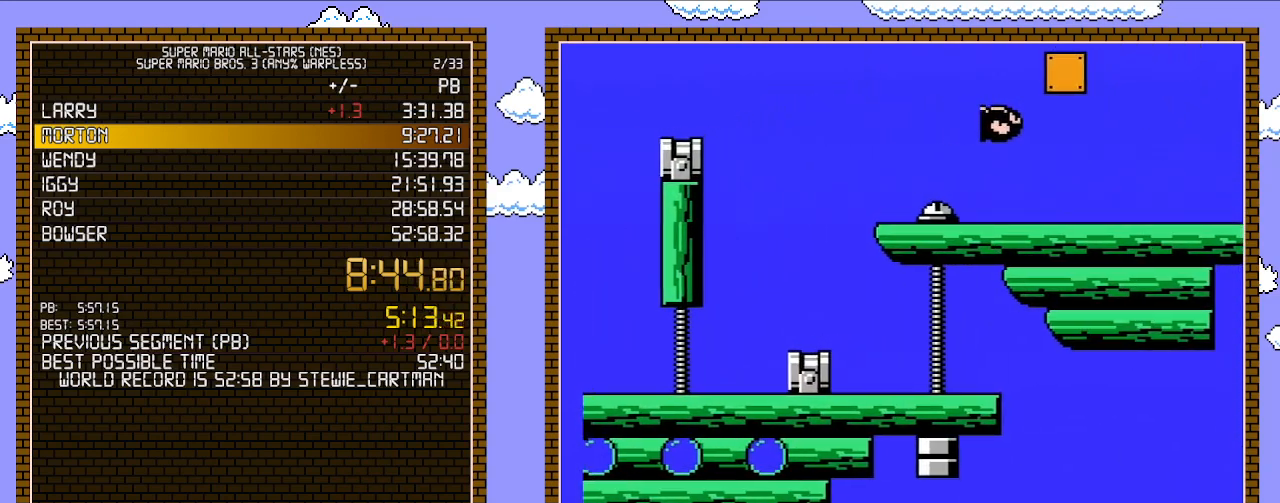
{"buttons": [], "events": [[17, "DPAD_RIGHT", "down"], [100, "DPAD_RIGHT", "up"]]}
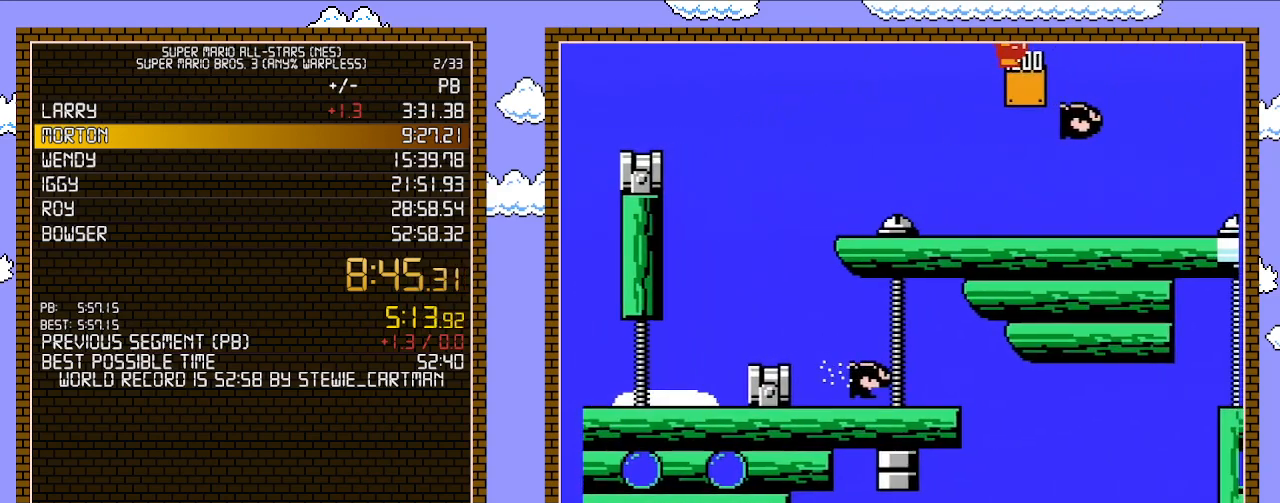
{"buttons": [], "events": []}
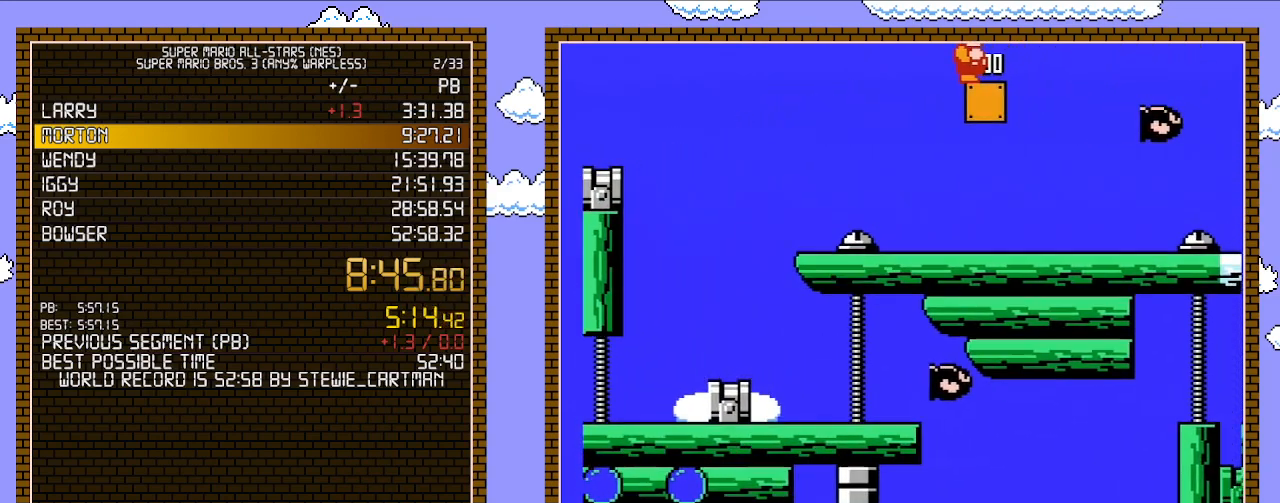
{"buttons": [], "events": []}
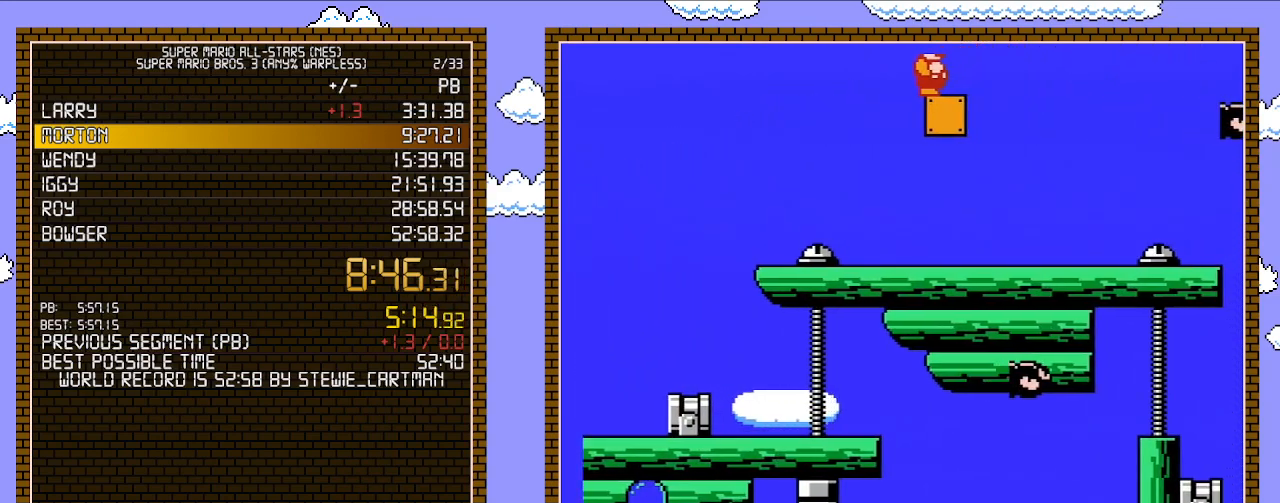
{"buttons": [], "events": []}
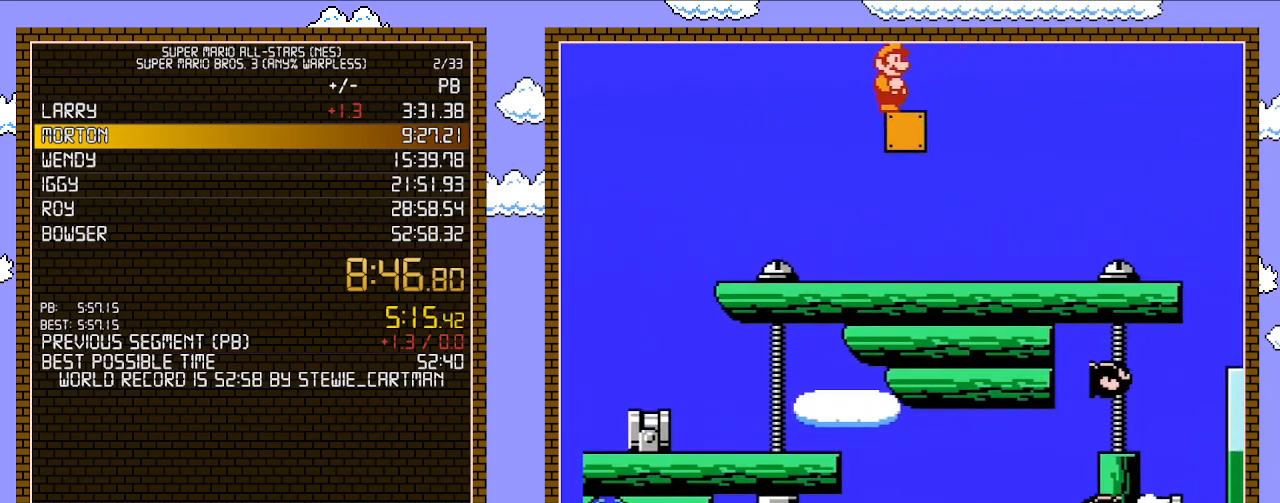
{"buttons": [], "events": []}
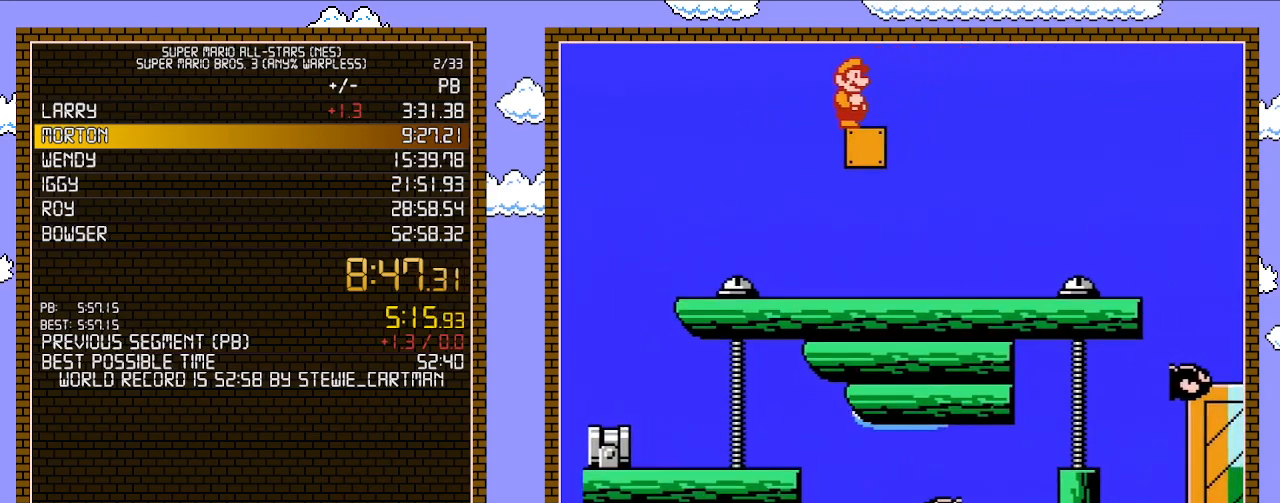
{"buttons": [], "events": []}
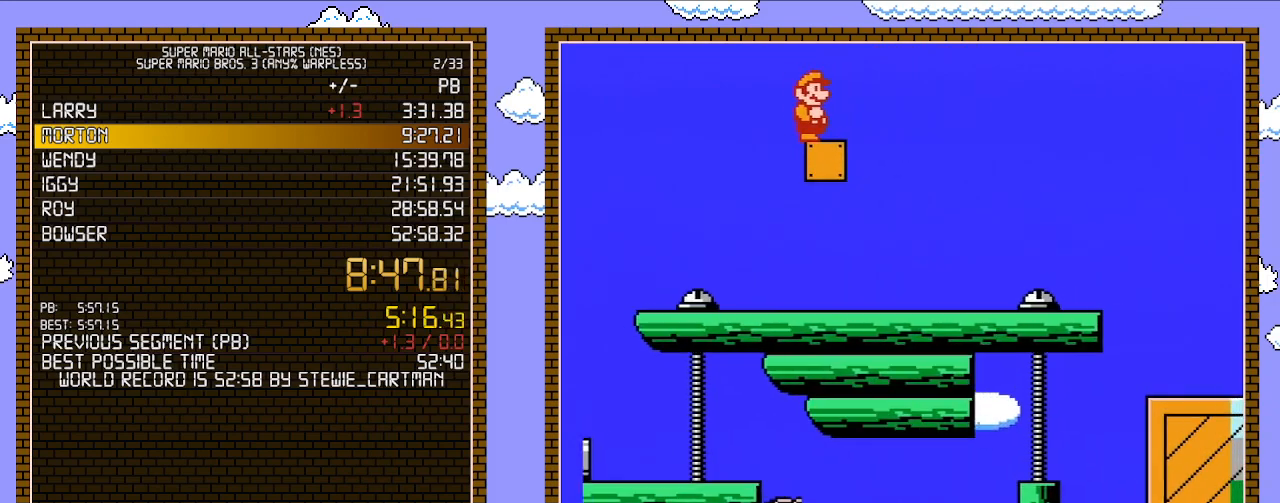
{"buttons": [], "events": []}
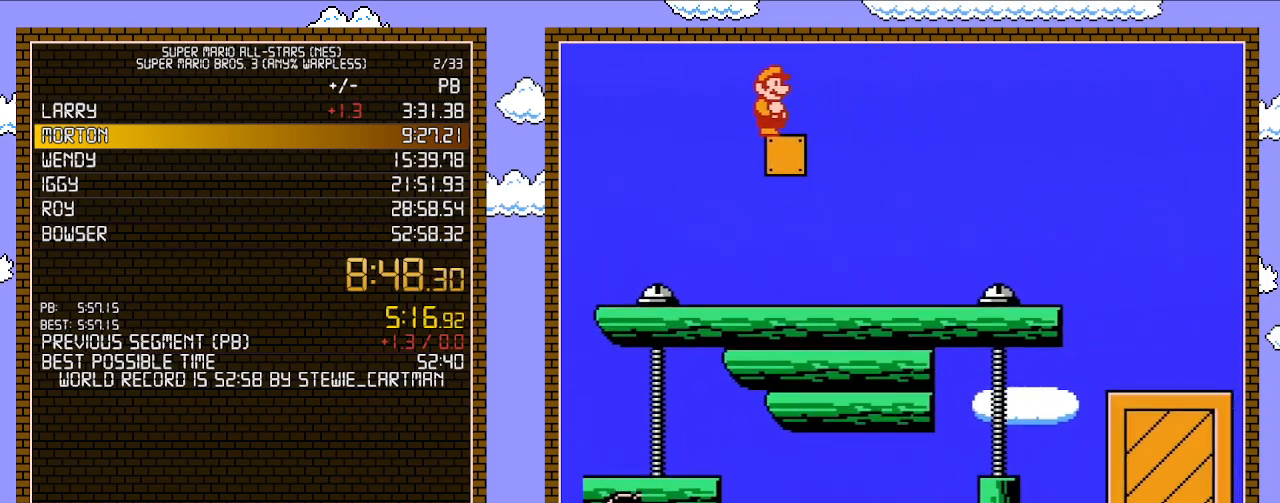
{"buttons": ["A", "DPAD_RIGHT"], "events": [[350, "DPAD_RIGHT", "down"], [483, "A", "down"]]}
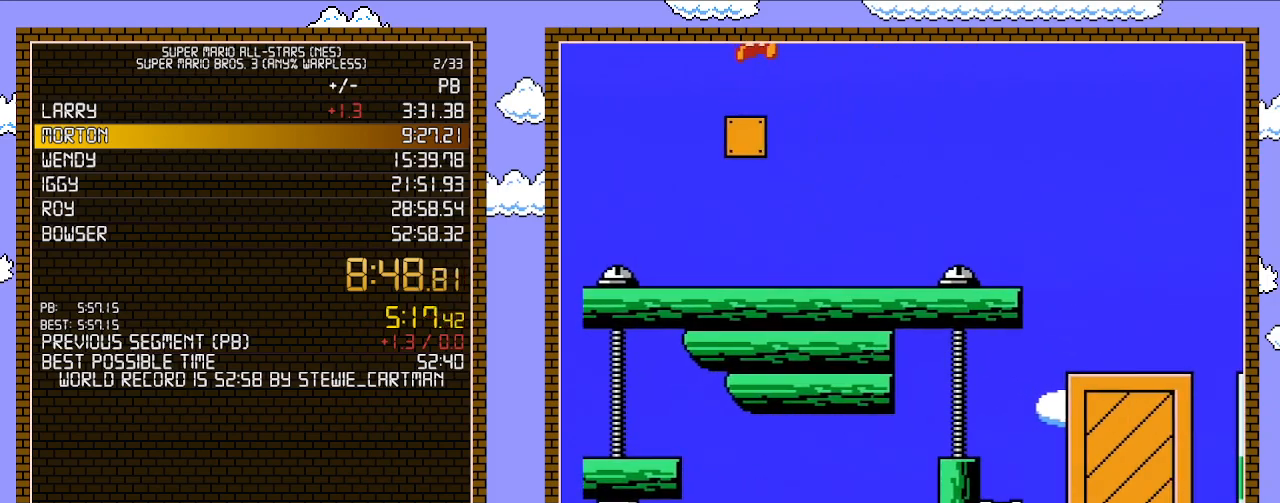
{"buttons": ["B"], "events": [[50, "A", "up"], [317, "B", "down"], [350, "B", "up"], [450, "DPAD_RIGHT", "up"], [483, "B", "down"]]}
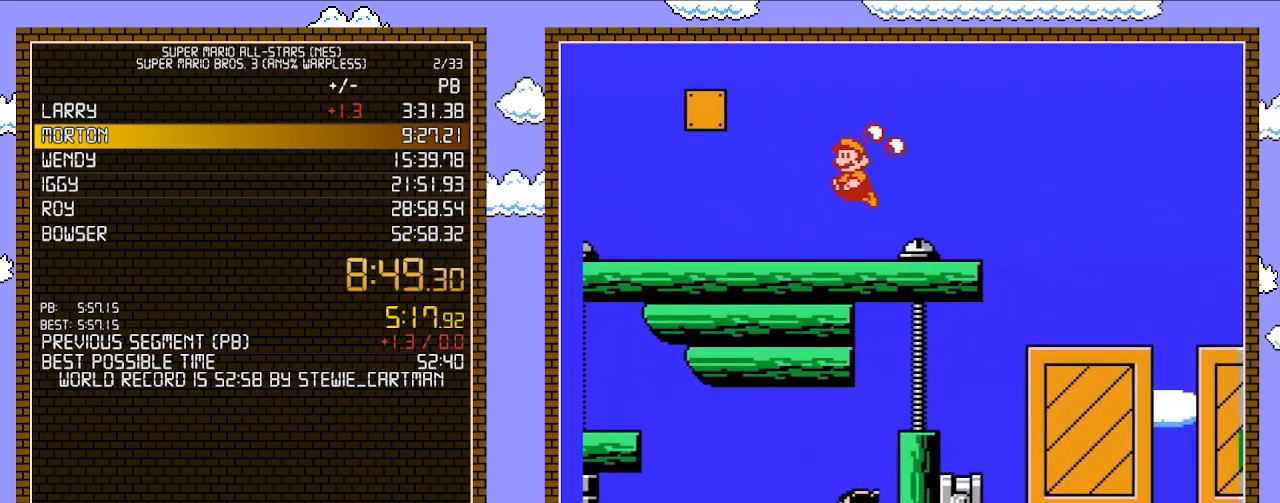
{"buttons": ["B"], "events": [[17, "DPAD_LEFT", "down"], [267, "DPAD_LEFT", "up"]]}
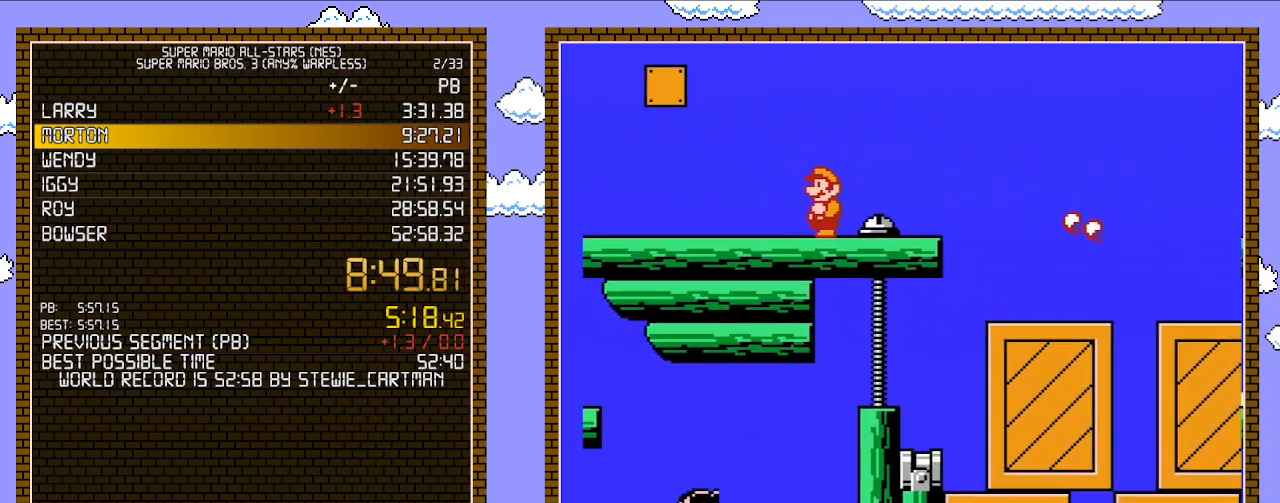
{"buttons": ["B"], "events": []}
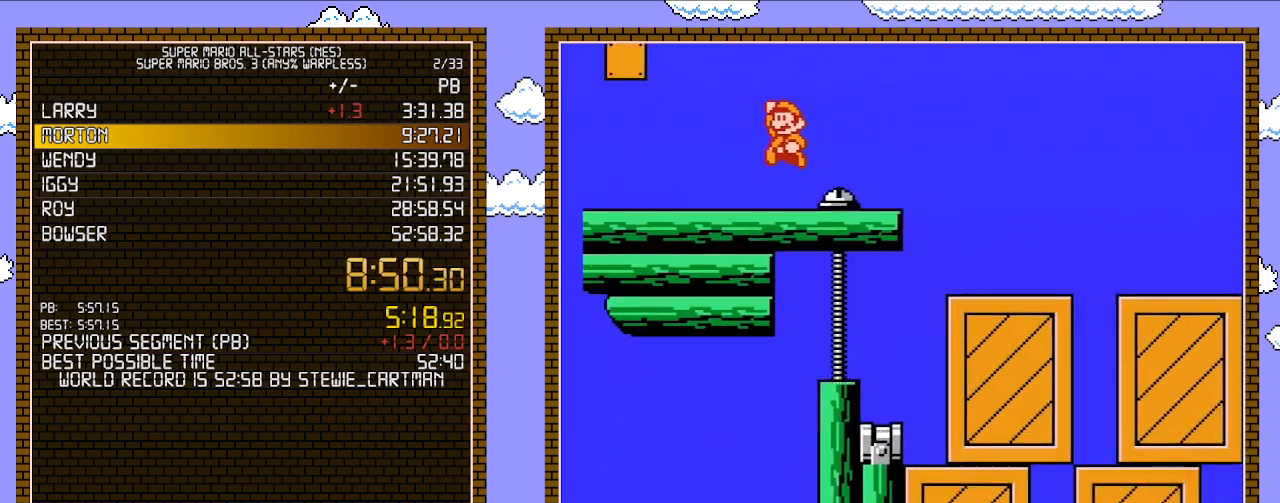
{"buttons": ["B"], "events": [[17, "A", "down"], [233, "A", "up"], [267, "B", "up"], [350, "B", "down"], [417, "B", "up"], [483, "B", "down"]]}
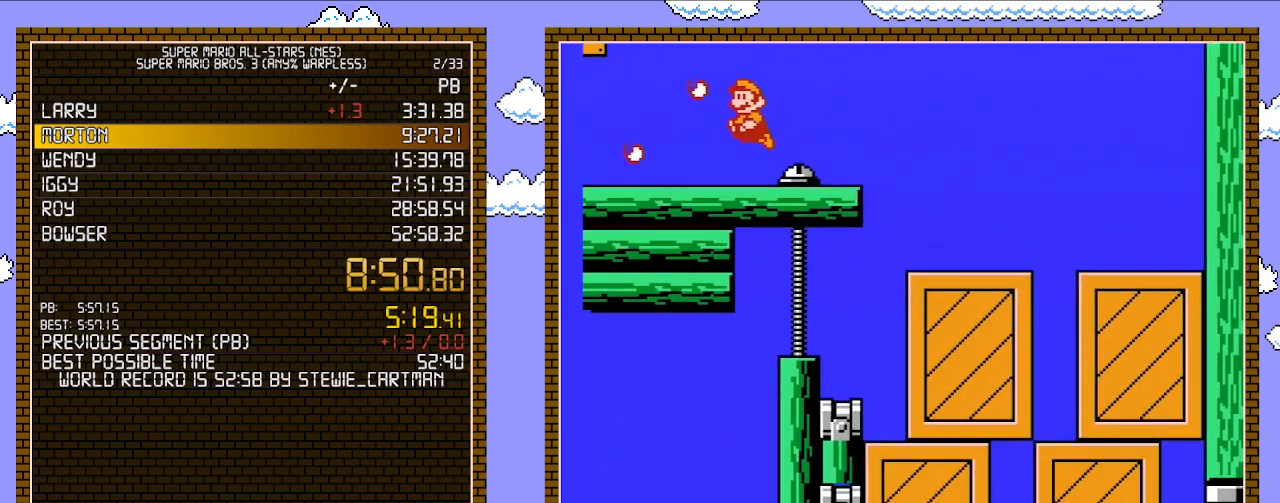
{"buttons": ["B", "DPAD_RIGHT"], "events": [[450, "DPAD_RIGHT", "down"]]}